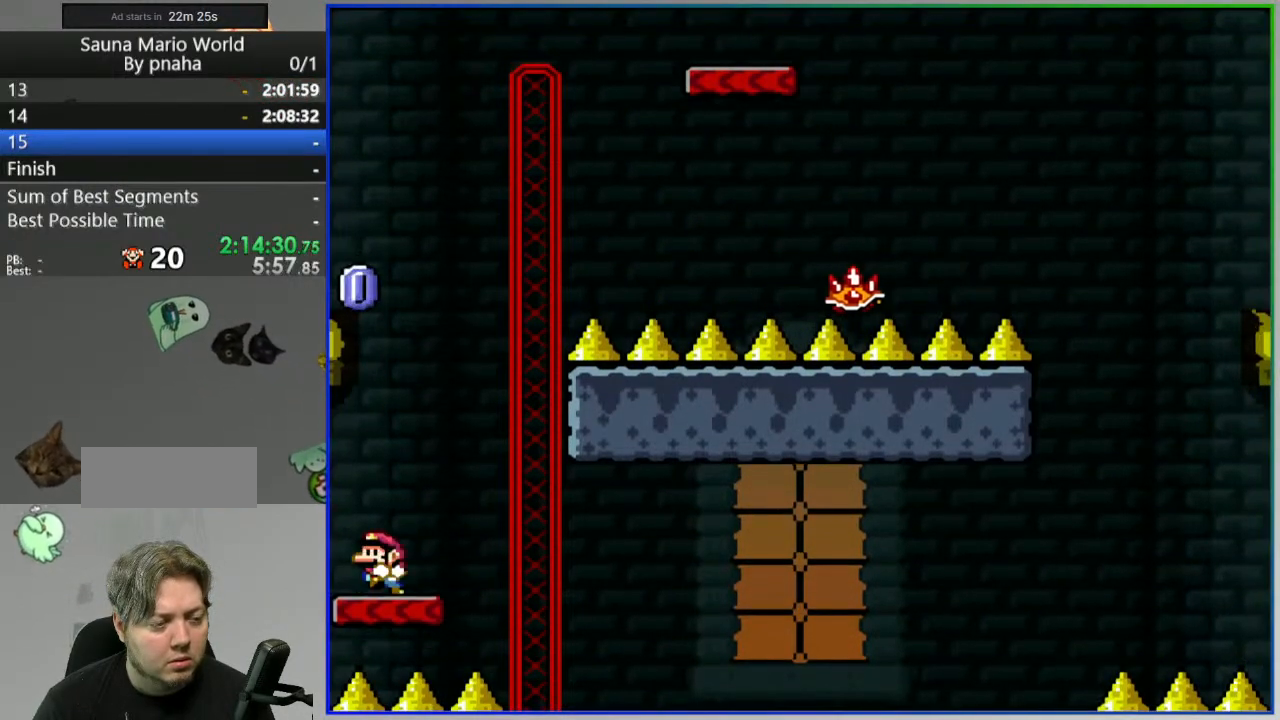
Gameplay with a controller (Nintendo layout); each line is a JSON object with the inputs held at the frame after it. "events" lists button and stick changes between this image and that frame as [ms after this image, input, new state], when the widget could be followed in between. Not read: L3 R3 START.
{"buttons": ["Y", "DPAD_LEFT"], "events": [[483, "DPAD_LEFT", "down"]]}
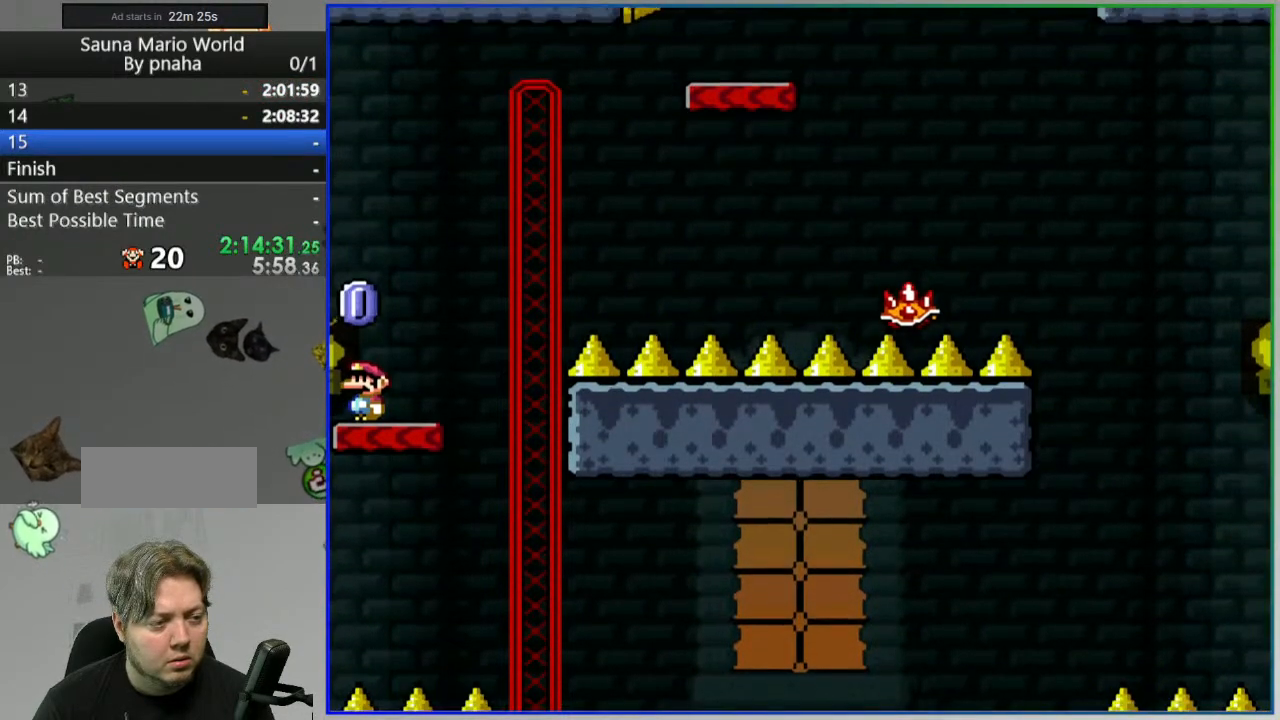
{"buttons": ["A", "Y", "DPAD_LEFT"], "events": [[150, "A", "down"]]}
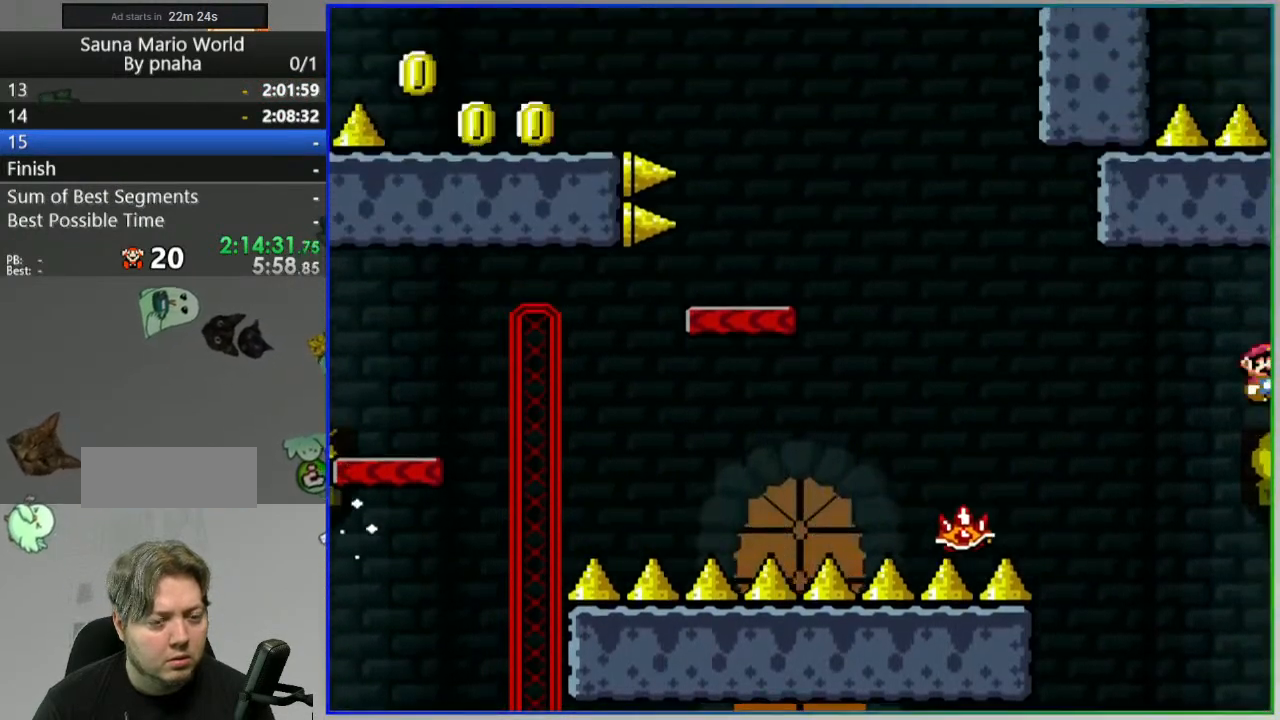
{"buttons": ["A", "Y", "DPAD_LEFT"], "events": [[17, "A", "up"], [200, "A", "down"]]}
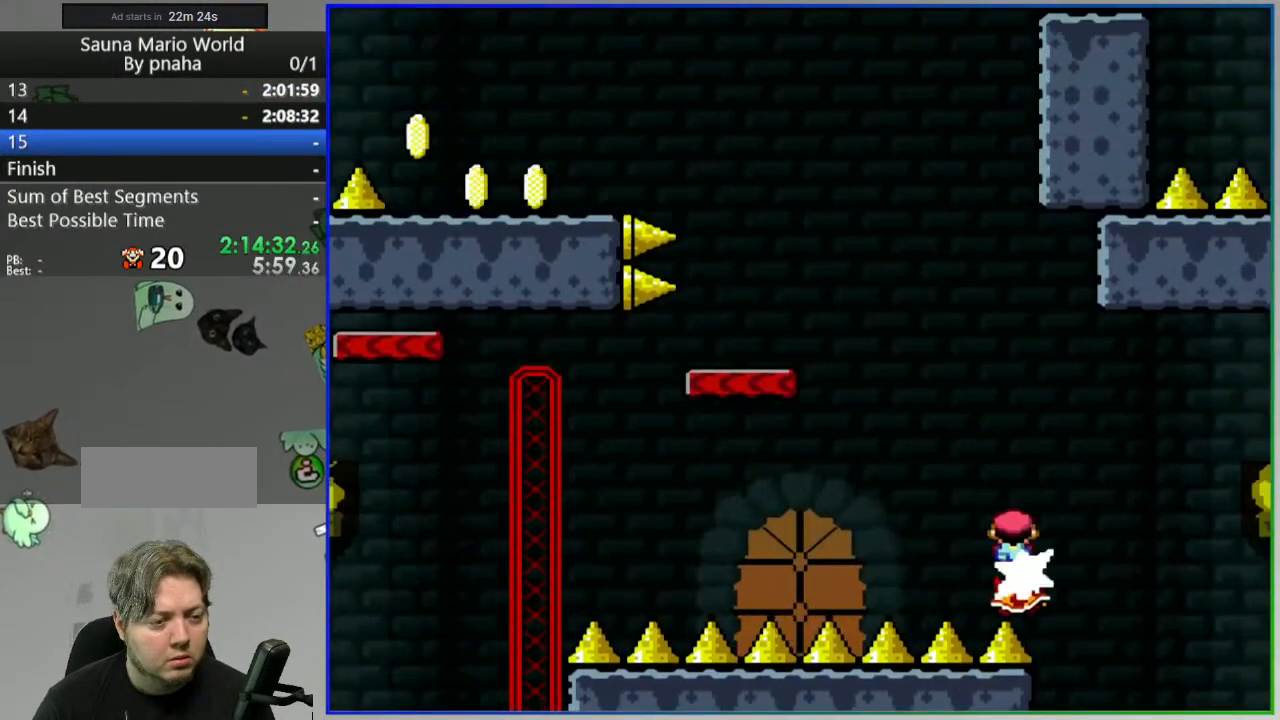
{"buttons": ["Y"], "events": [[300, "DPAD_LEFT", "up"], [317, "DPAD_RIGHT", "down"], [417, "A", "up"], [500, "DPAD_RIGHT", "up"]]}
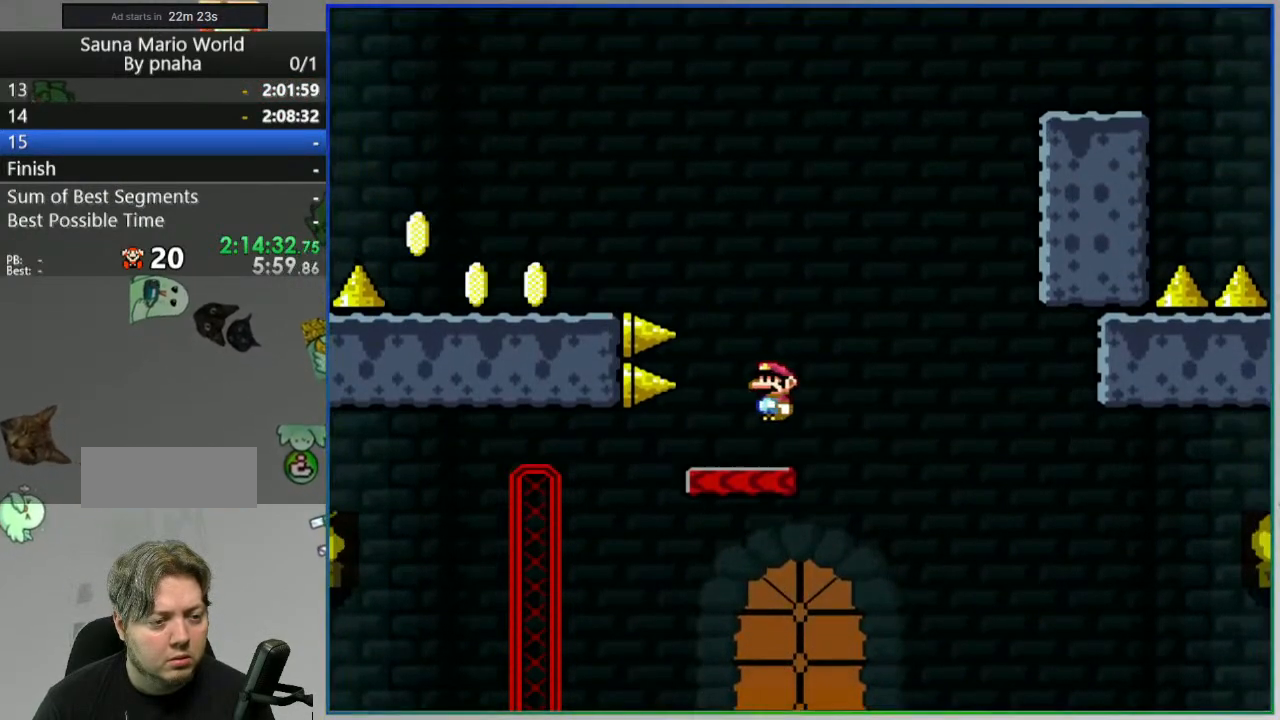
{"buttons": ["B", "Y", "DPAD_LEFT"], "events": [[17, "DPAD_LEFT", "down"], [67, "B", "down"]]}
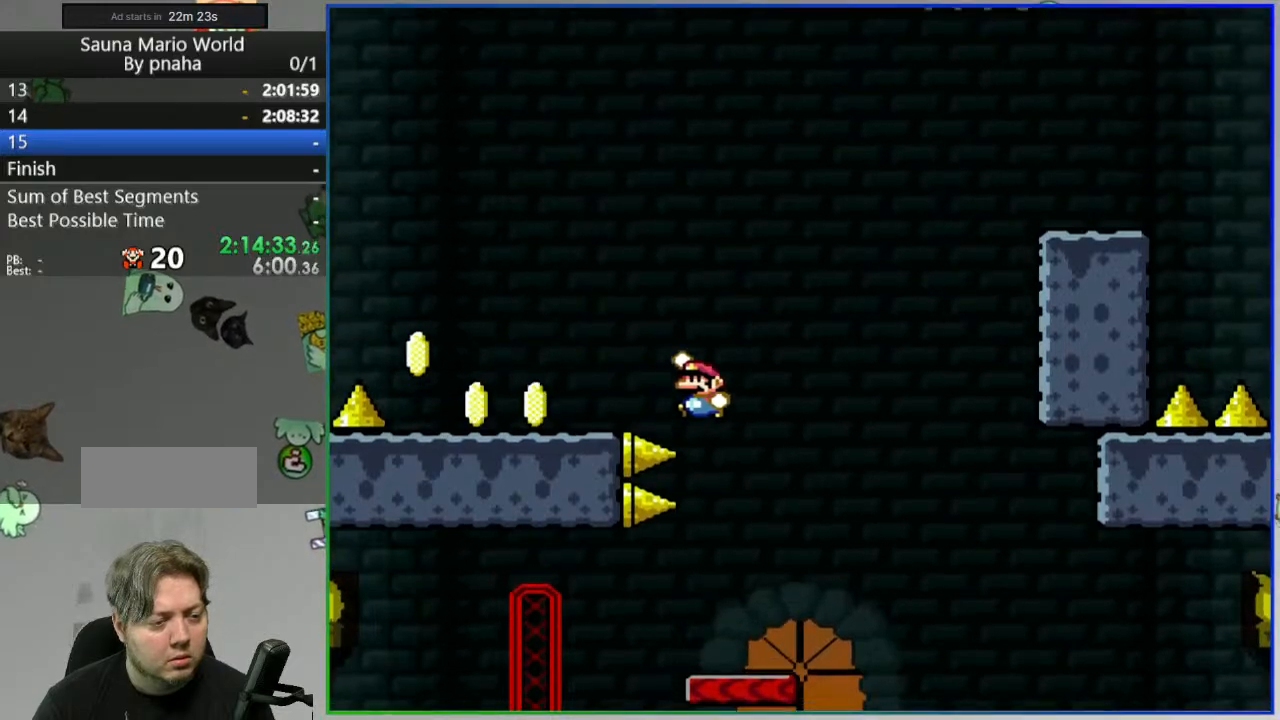
{"buttons": ["B", "Y", "DPAD_LEFT"], "events": [[117, "B", "up"], [367, "B", "down"]]}
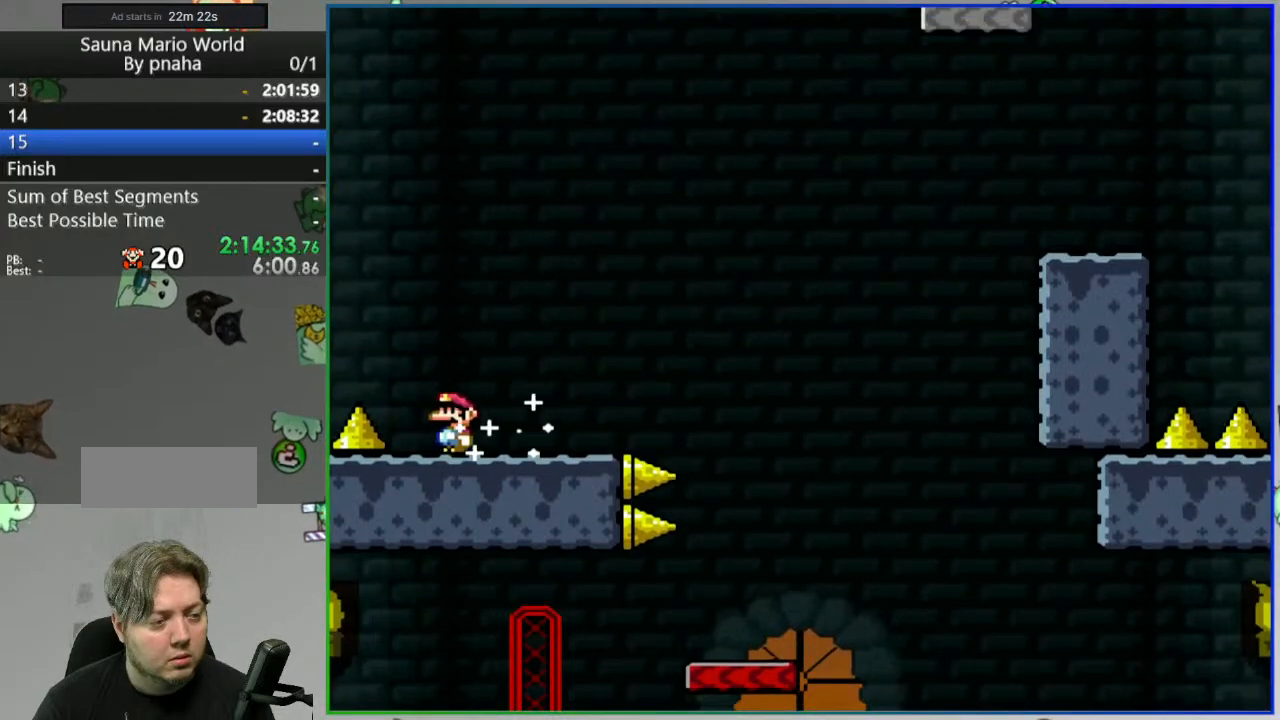
{"buttons": ["Y", "DPAD_LEFT"], "events": [[433, "B", "up"]]}
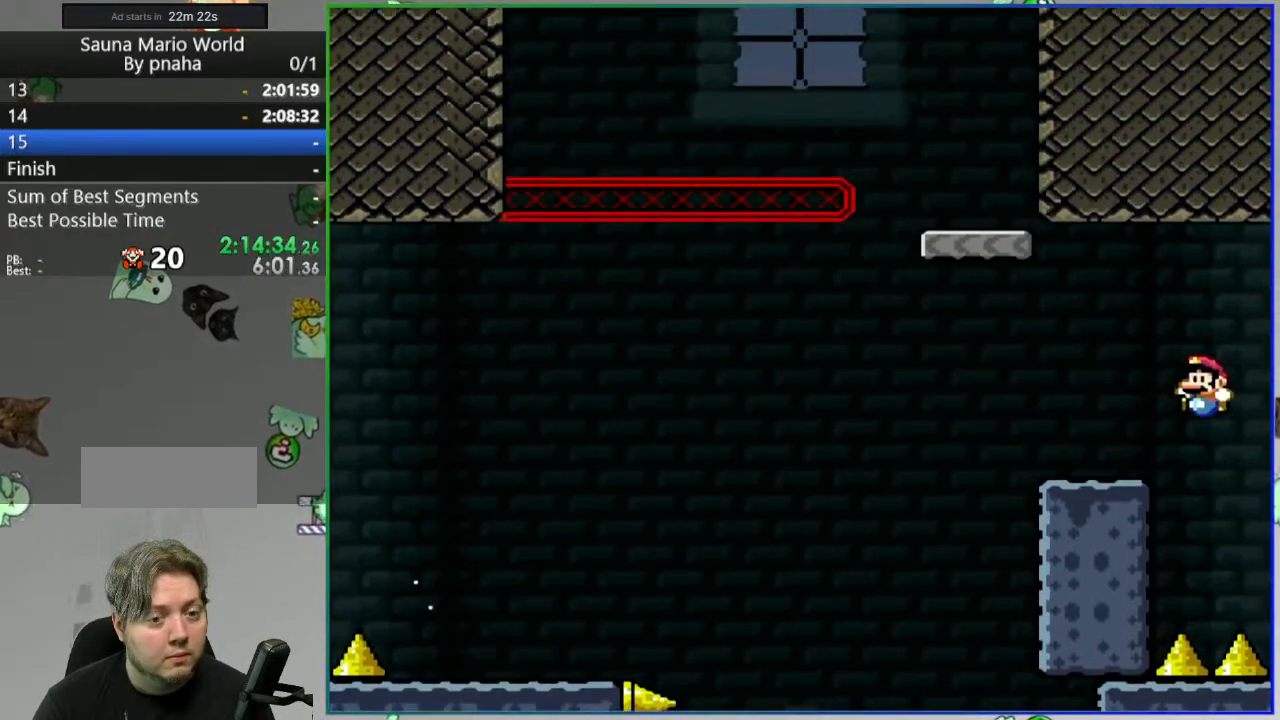
{"buttons": ["B", "Y"], "events": [[133, "B", "down"], [317, "DPAD_LEFT", "up"], [333, "DPAD_RIGHT", "down"], [500, "DPAD_RIGHT", "up"]]}
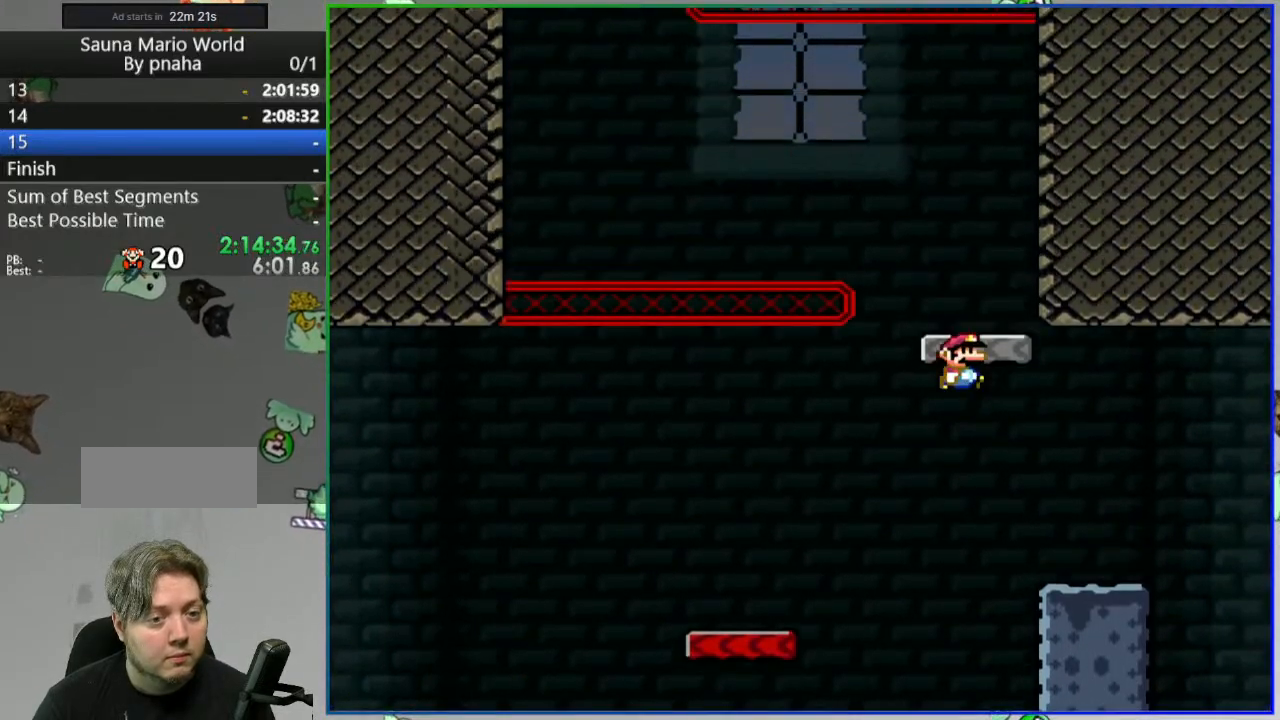
{"buttons": ["B", "Y", "DPAD_LEFT"], "events": [[50, "DPAD_LEFT", "down"], [67, "B", "up"], [200, "DPAD_LEFT", "up"], [233, "B", "down"], [250, "DPAD_LEFT", "down"]]}
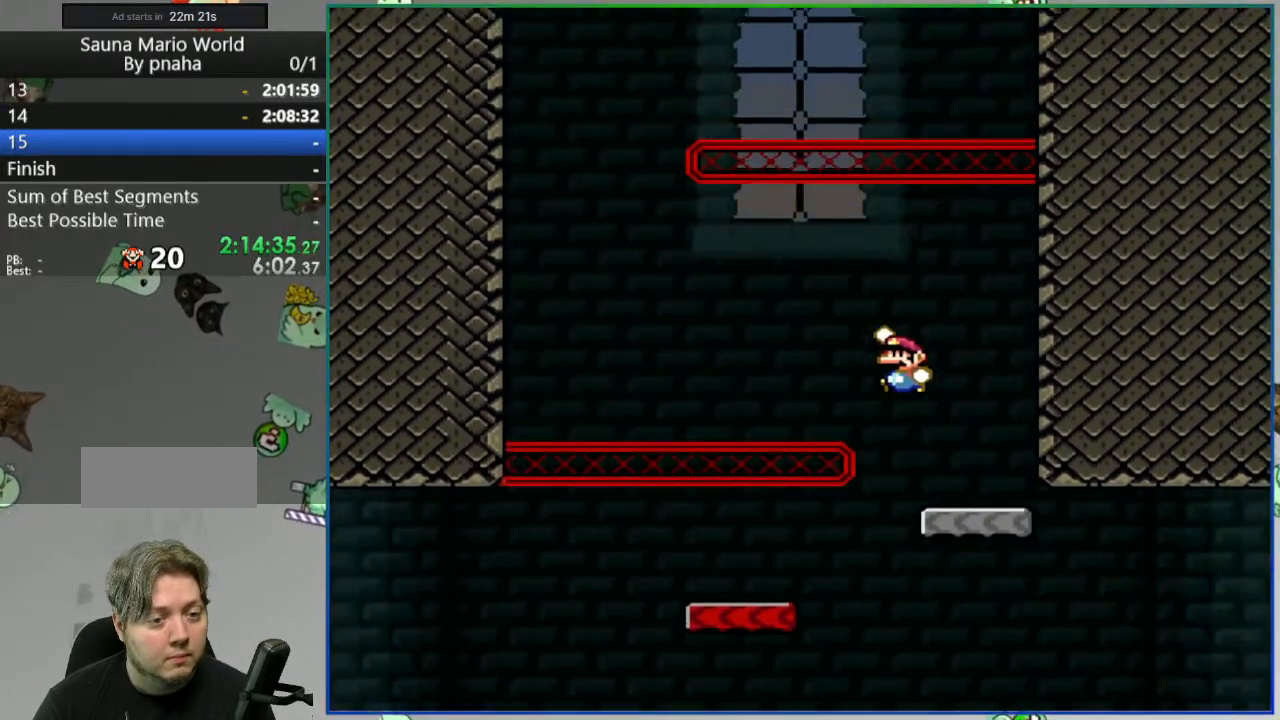
{"buttons": ["Y", "DPAD_LEFT"], "events": [[117, "DPAD_LEFT", "up"], [150, "DPAD_RIGHT", "down"], [283, "DPAD_RIGHT", "up"], [300, "DPAD_LEFT", "down"], [350, "B", "up"]]}
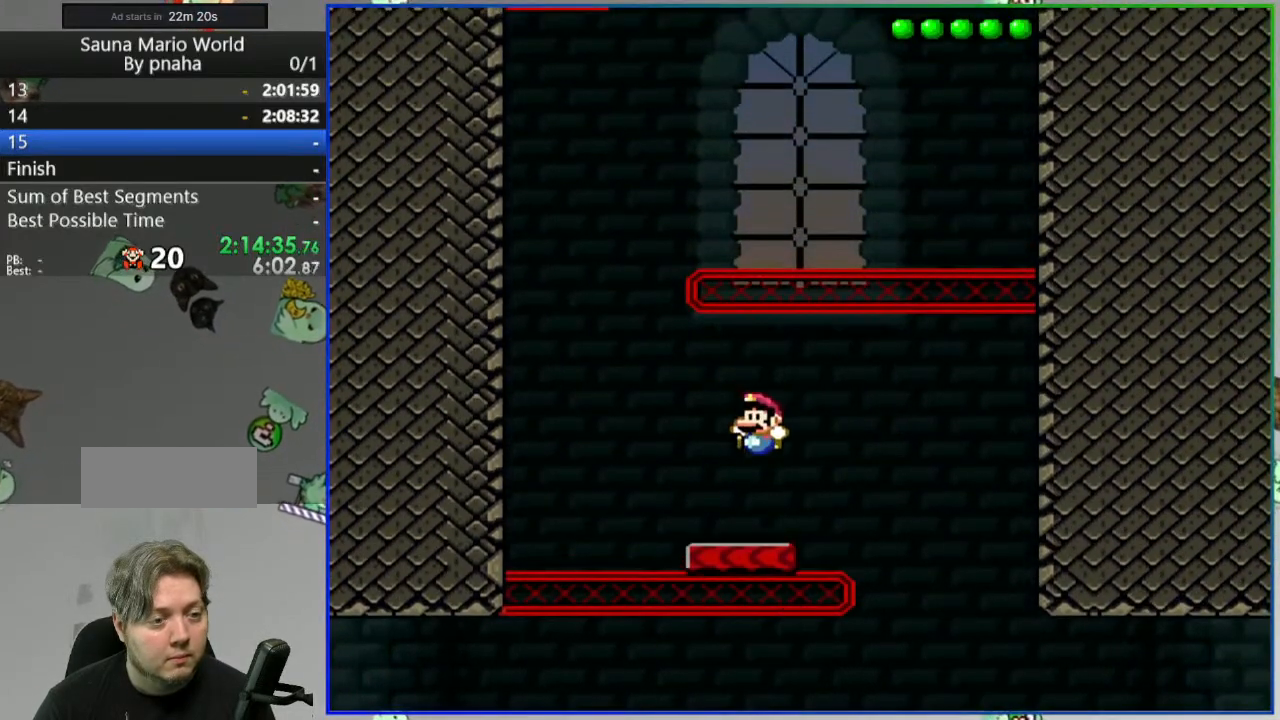
{"buttons": ["B", "Y", "DPAD_RIGHT"], "events": [[150, "B", "down"], [217, "DPAD_LEFT", "up"], [233, "DPAD_RIGHT", "down"]]}
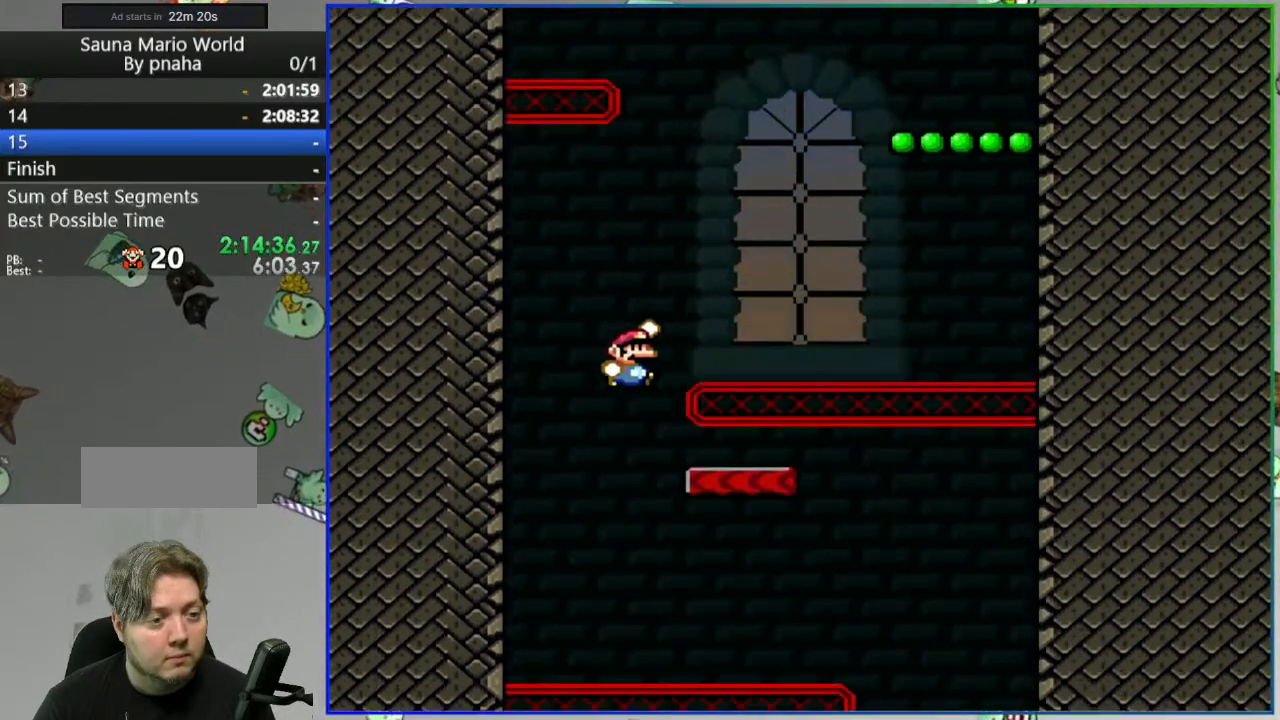
{"buttons": ["B", "Y", "DPAD_RIGHT"]}
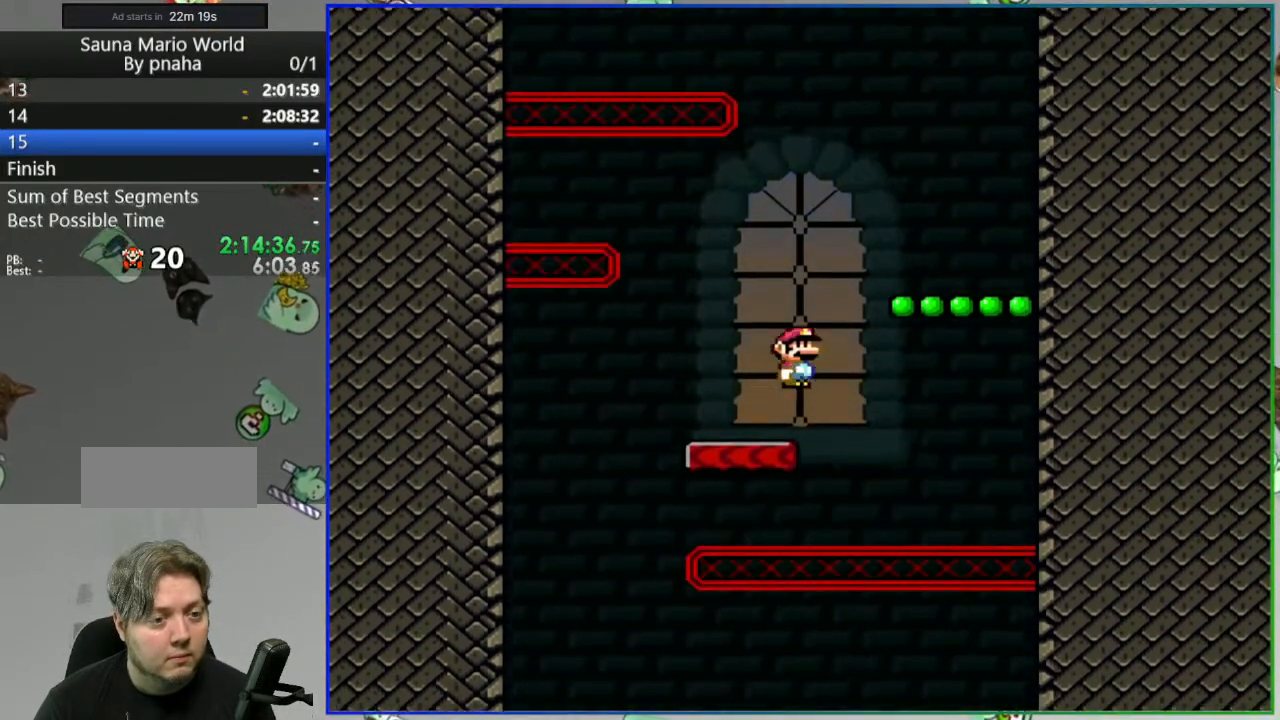
{"buttons": ["B", "Y"], "events": [[67, "DPAD_RIGHT", "up"], [83, "B", "up"], [83, "DPAD_LEFT", "down"], [300, "DPAD_LEFT", "up"], [350, "B", "down"]]}
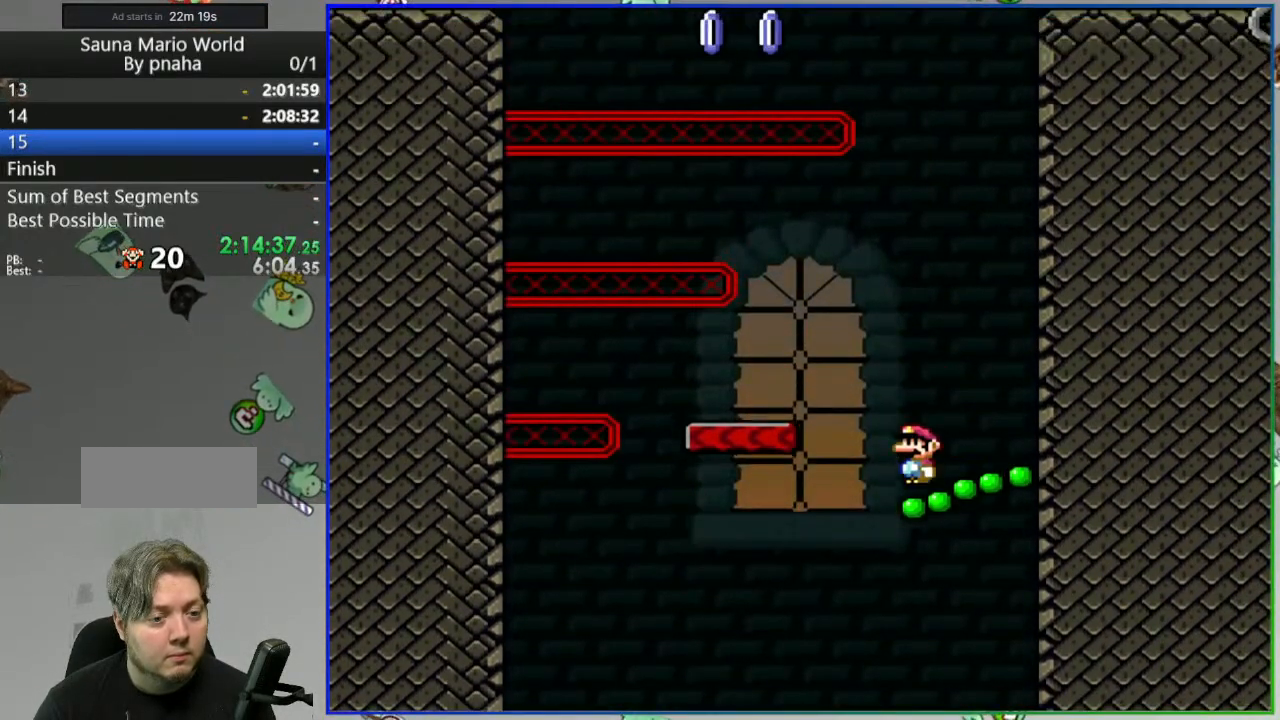
{"buttons": ["B", "Y", "DPAD_LEFT"], "events": [[283, "DPAD_LEFT", "down"]]}
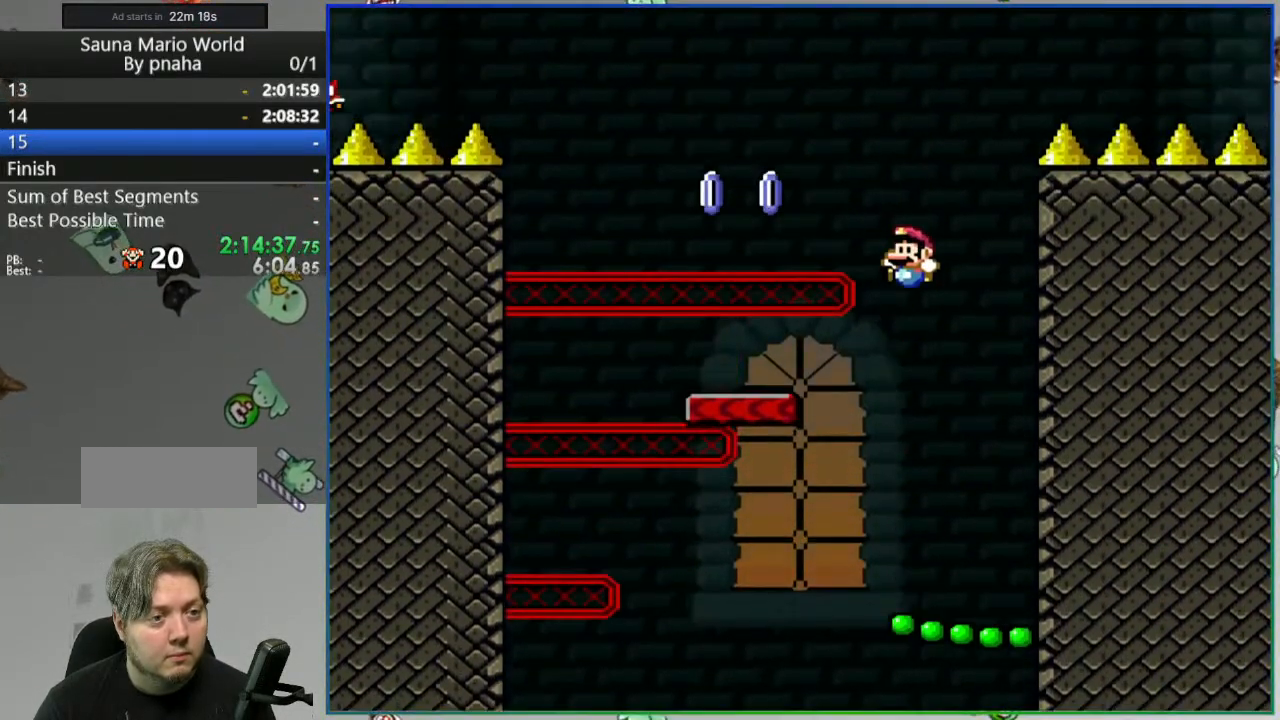
{"buttons": ["Y", "DPAD_LEFT"], "events": [[250, "DPAD_LEFT", "up"], [283, "DPAD_RIGHT", "down"], [350, "B", "up"], [383, "DPAD_RIGHT", "up"], [400, "DPAD_LEFT", "down"]]}
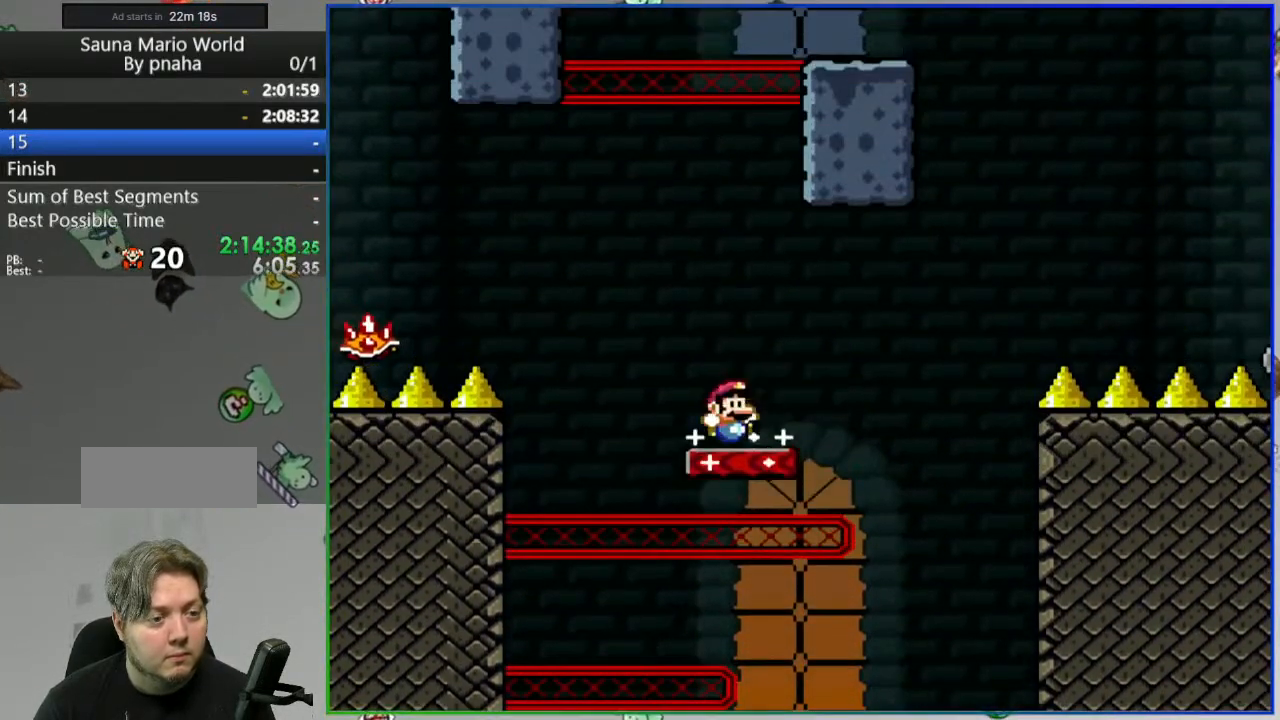
{"buttons": ["Y", "DPAD_LEFT"], "events": [[33, "A", "down"], [267, "A", "up"]]}
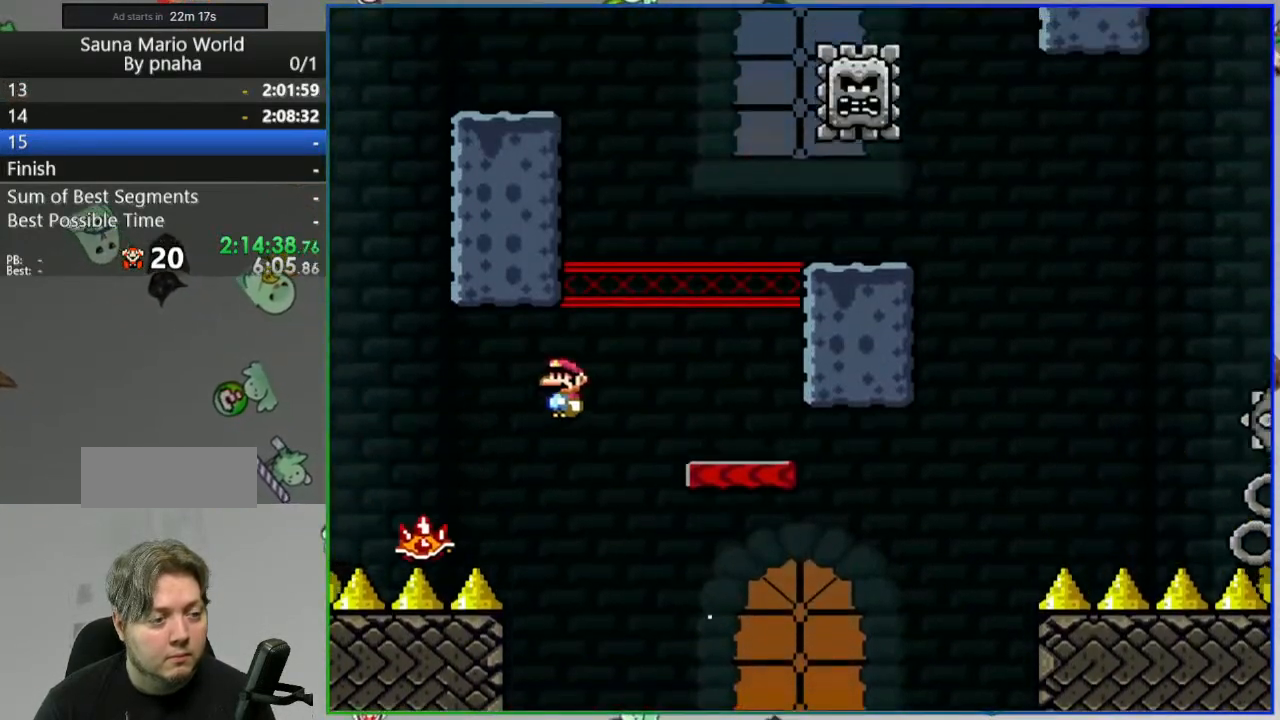
{"buttons": ["Y", "DPAD_LEFT"], "events": [[33, "A", "down"], [383, "A", "up"]]}
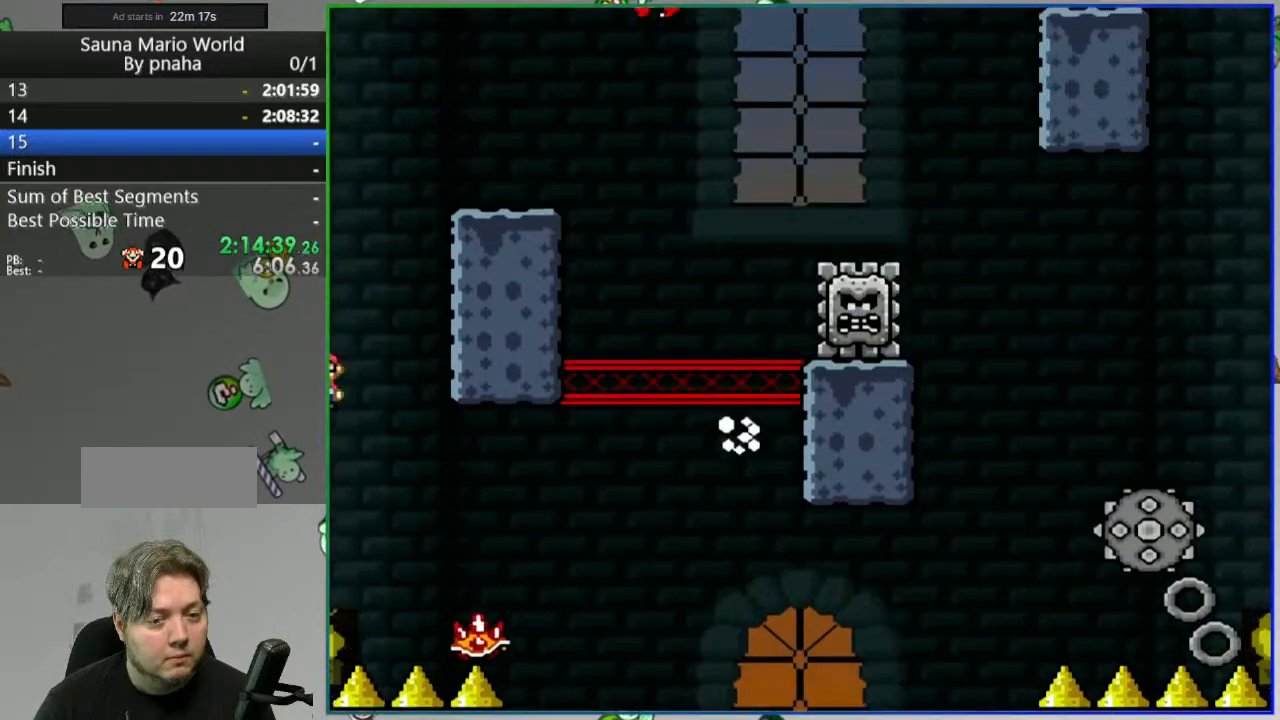
{"buttons": ["A", "Y", "DPAD_LEFT"], "events": [[233, "A", "down"]]}
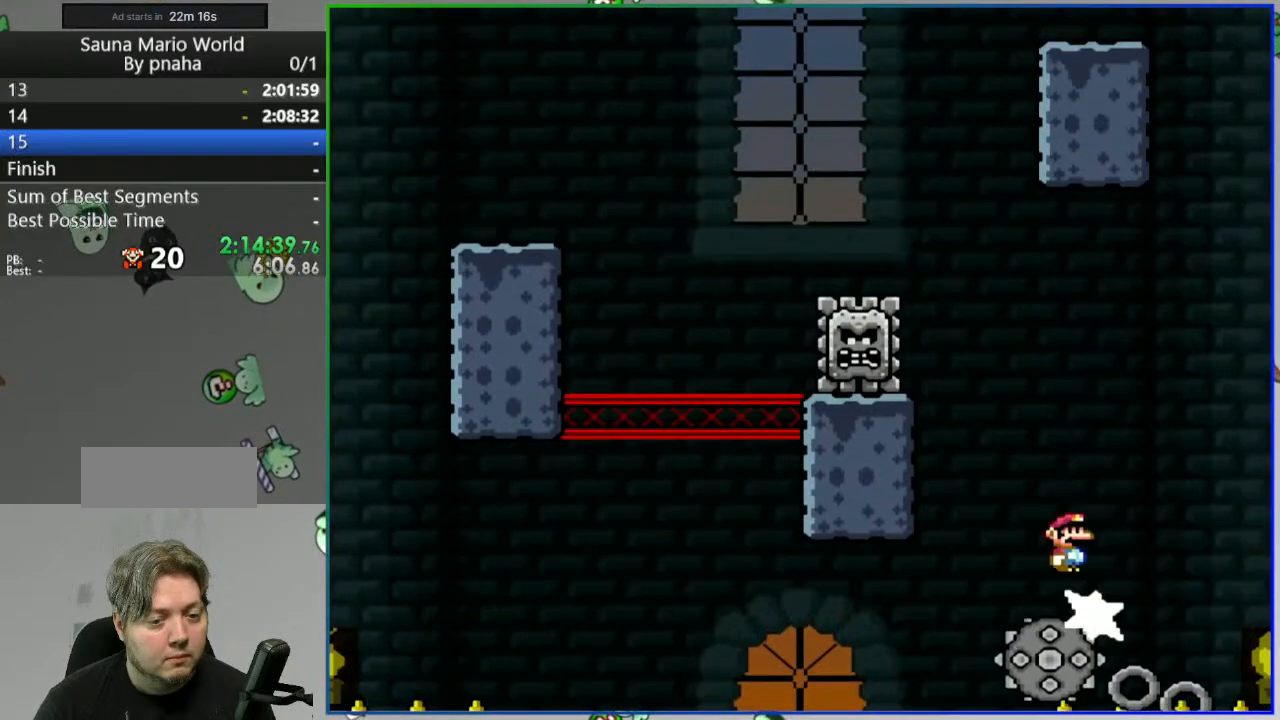
{"buttons": ["A", "Y"], "events": [[50, "DPAD_LEFT", "up"], [83, "DPAD_RIGHT", "down"], [200, "DPAD_RIGHT", "up"], [217, "DPAD_LEFT", "down"], [383, "DPAD_LEFT", "up"], [400, "DPAD_RIGHT", "down"], [500, "DPAD_RIGHT", "up"]]}
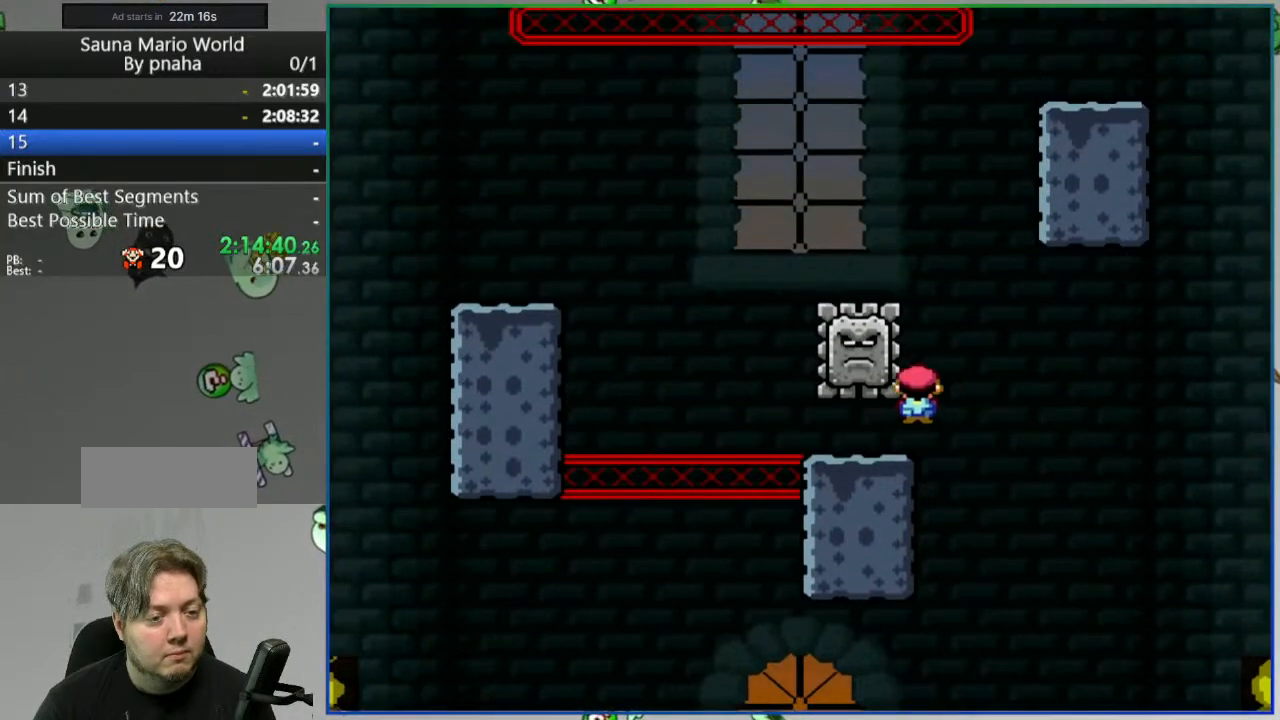
{"buttons": ["Y", "DPAD_LEFT"], "events": [[33, "DPAD_LEFT", "down"], [100, "DPAD_LEFT", "up"], [150, "A", "up"], [317, "DPAD_LEFT", "down"]]}
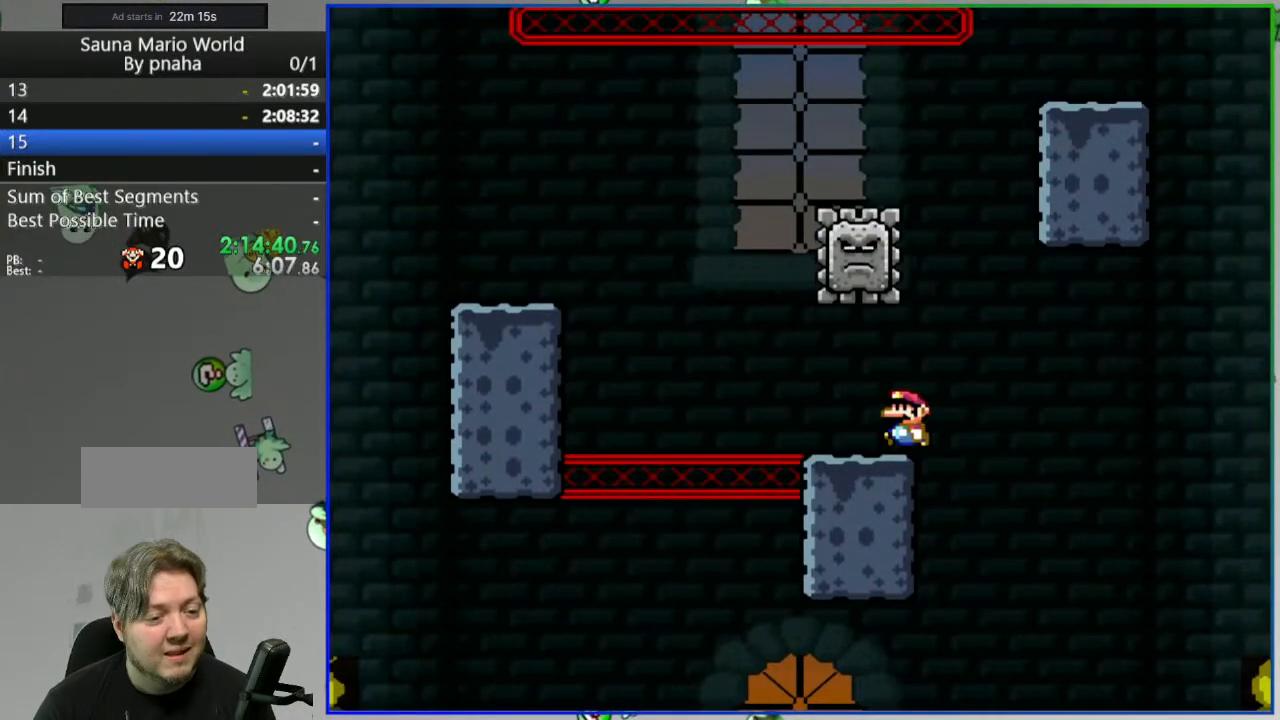
{"buttons": ["B", "Y", "DPAD_LEFT"], "events": [[183, "B", "down"]]}